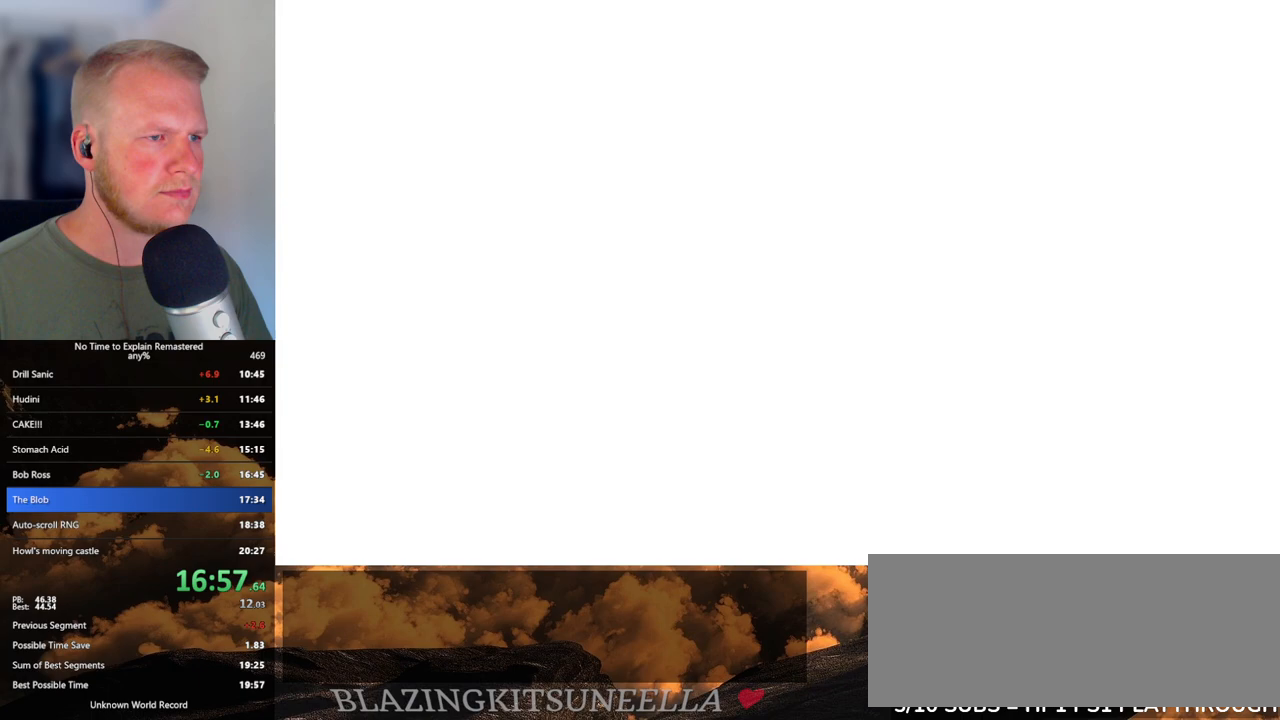
Gameplay with keyboard and mouse; each line is a JSON object with the keys and mouse buttons held at the frame after it. "events" lists presses ("down") and releases ("up") of ".", "/", "0", "1", "2", "3", "4", "5", "6", "7", "8", "9", "a", "alt_l", "alt_r", "b", "backslash", "backspace", "c", "caps_lock", "comma", "ctrl_l", "ctrl_r", "d", "e", "equals", "escape", "f", "f1", "f10", "f11", "f12", "f2", "f3", "f4", "f5", "f6", "f7", "f8", "f9", "g", "h", "i", "j", "k", "l", "lbracket", "m", "minus", "n", "o", "p", "q", "quote", "r", "rbracket", "return", "s", "semicolon", "shift_l", "shift_r", "space", "super", "t", "tab", "tilde", "u", "v", "w", "x", "y", "z", "mouse_left", "mouse_wheel", "mouse_right", "mouse_mb4" and "mouse_mb5" between this image and that frame as [ms after this image, input, new state], when the widget could be followed in between. "mouse_left", "mouse_wheel", "mouse_right", "mouse_mb4", "mouse_mb5" = the "left", "wheel", "right", "mb4", "mb5" buttons of the "mouse" list. No other keys are recorded. "wheel" means that the mouse wheel is clicked or scrolled. Mouse movement is not recorded.
{"keys": [], "mouse": [], "events": []}
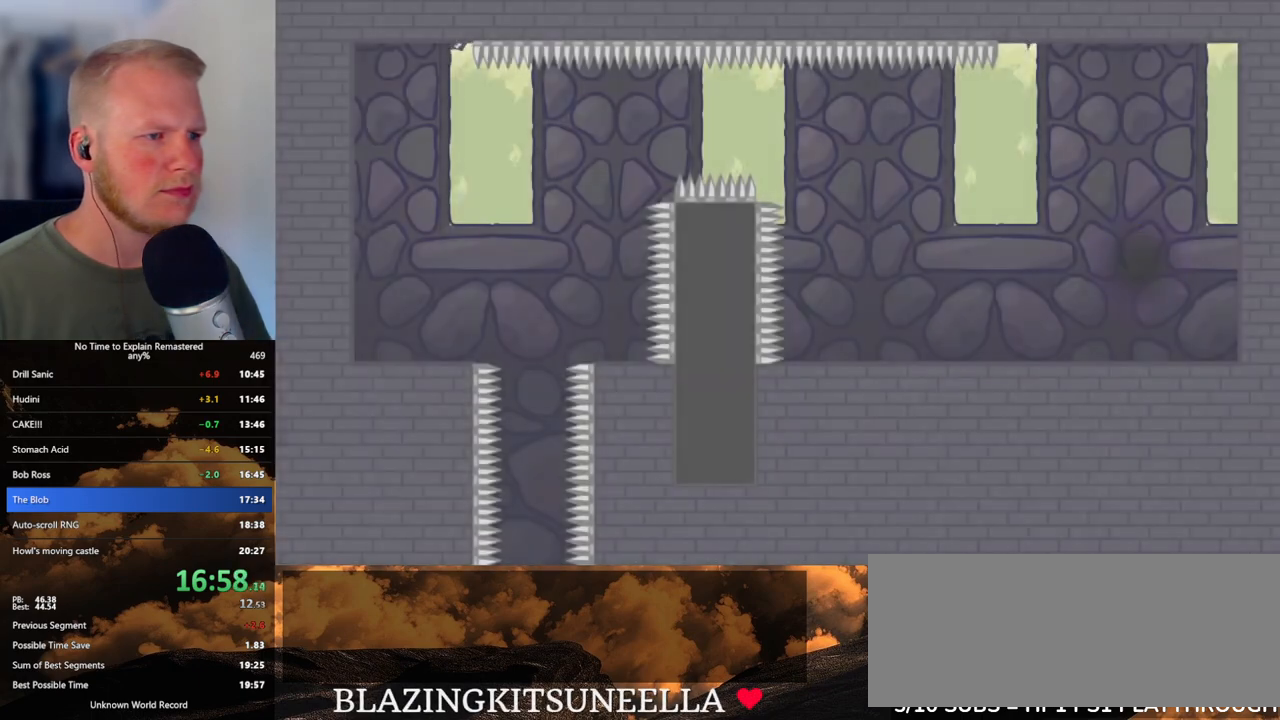
{"keys": ["d"], "mouse": [], "events": [[167, "d", "down"]]}
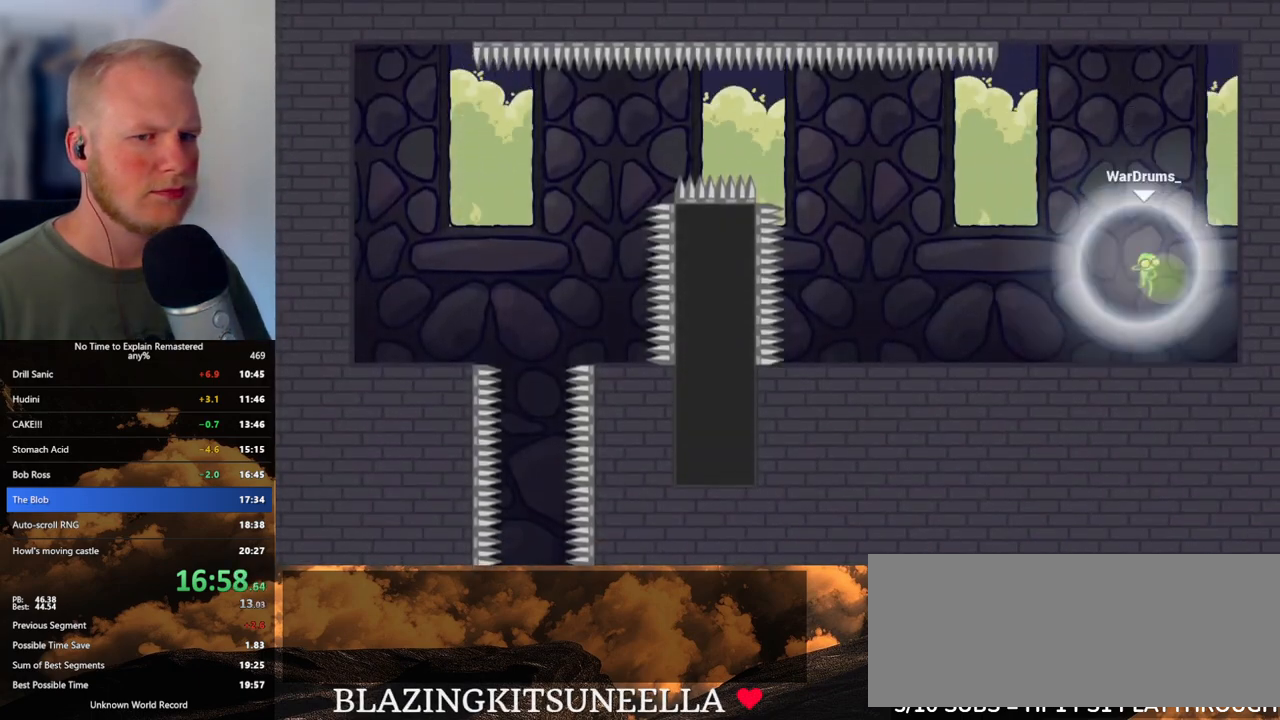
{"keys": ["d"], "mouse": ["left"], "events": [[317, "w", "down"], [383, "mouse_left", "down"], [417, "w", "up"]]}
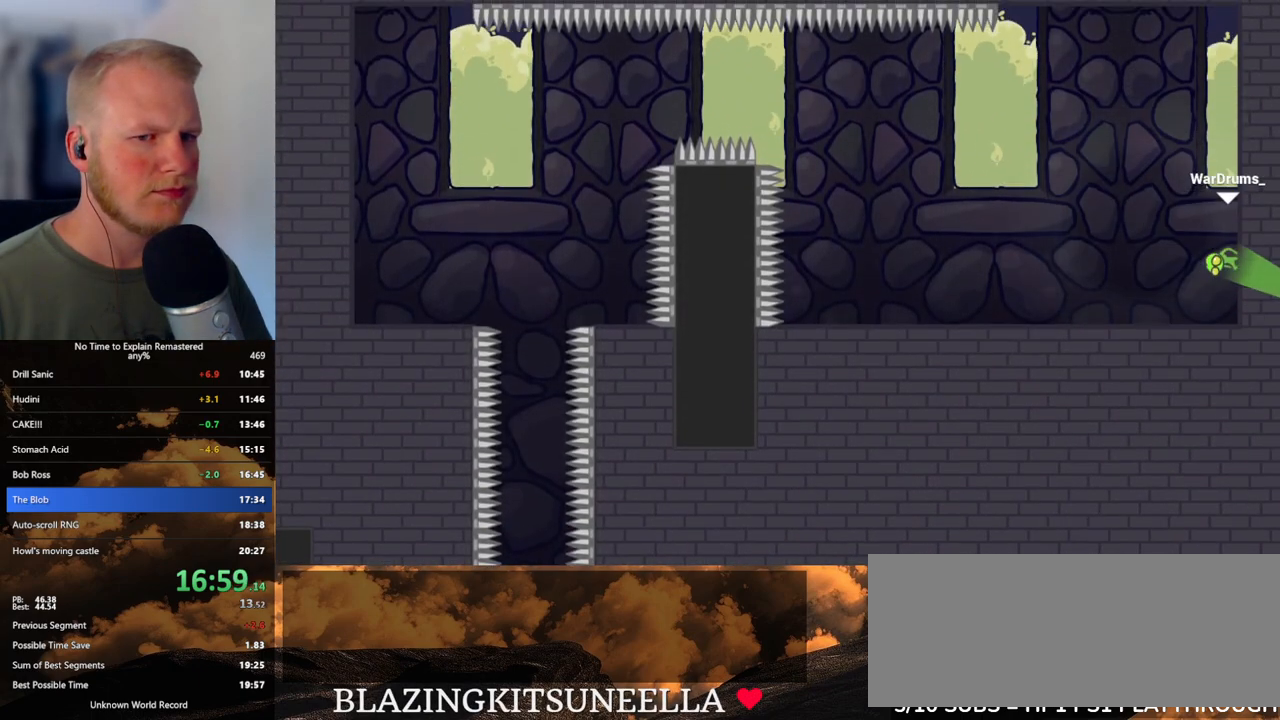
{"keys": [], "mouse": [], "events": [[17, "mouse_left", "up"], [50, "d", "up"]]}
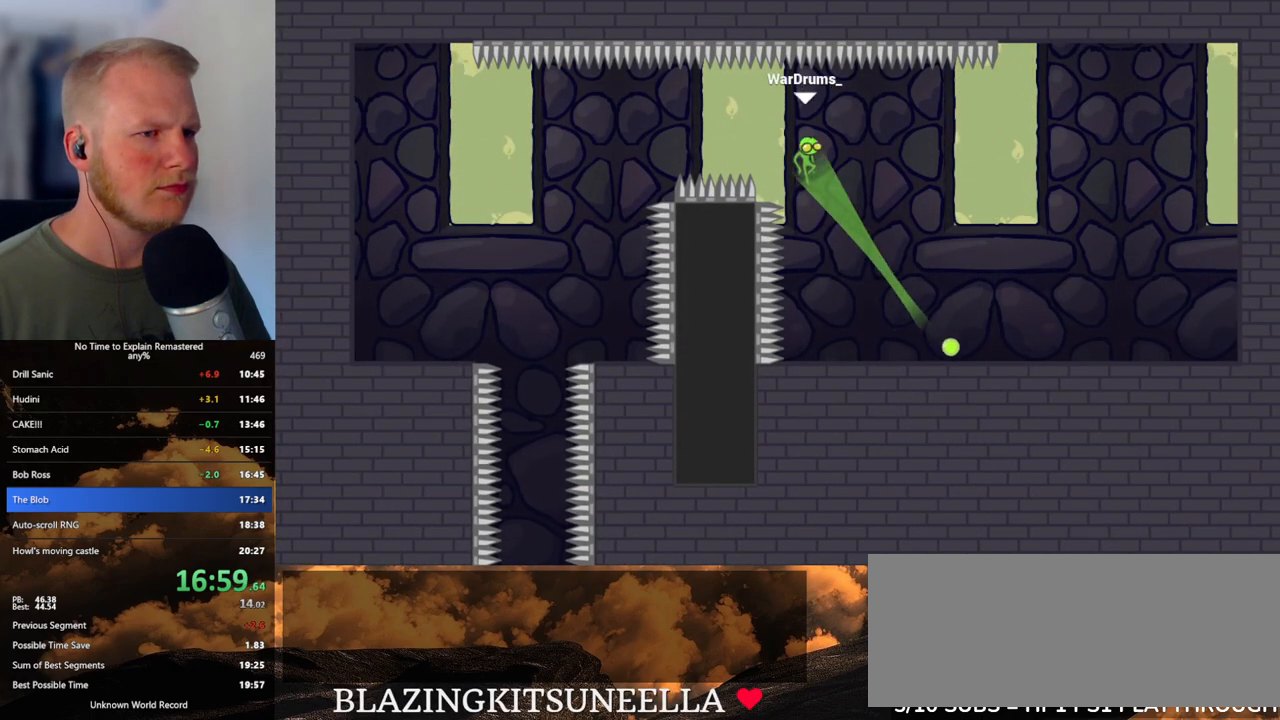
{"keys": ["d"], "mouse": [], "events": [[167, "d", "down"]]}
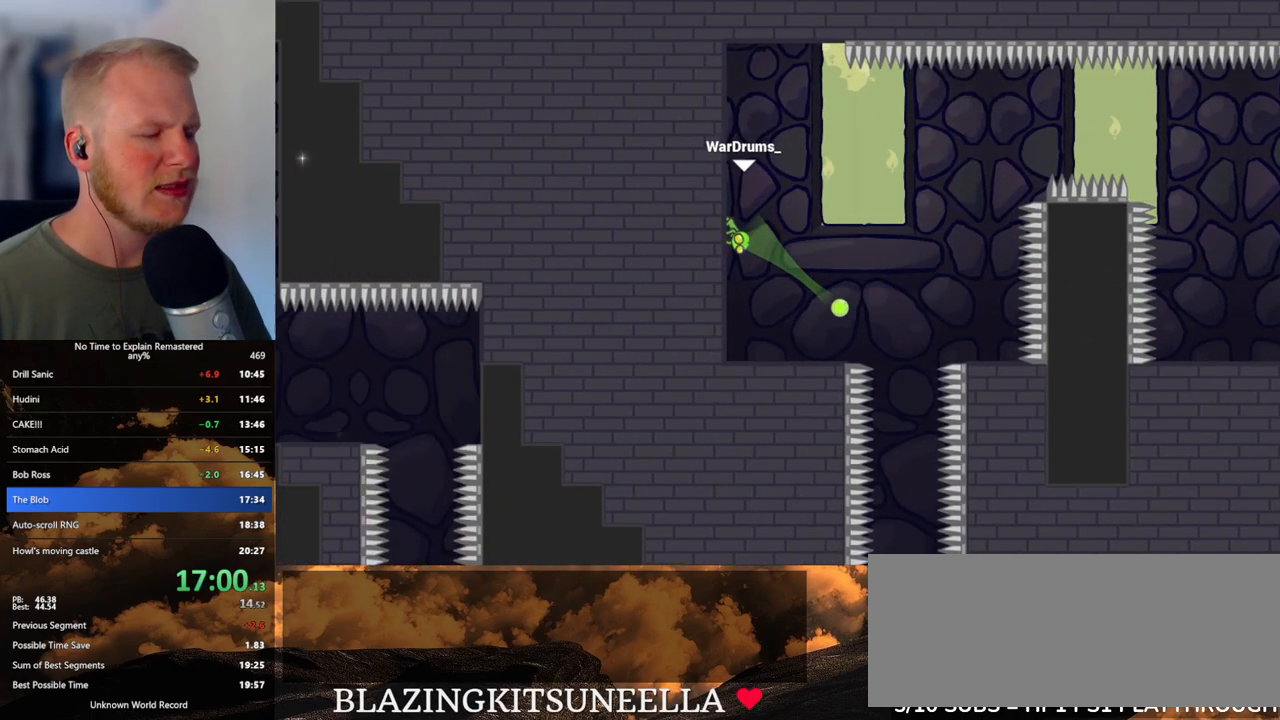
{"keys": ["d"], "mouse": [], "events": []}
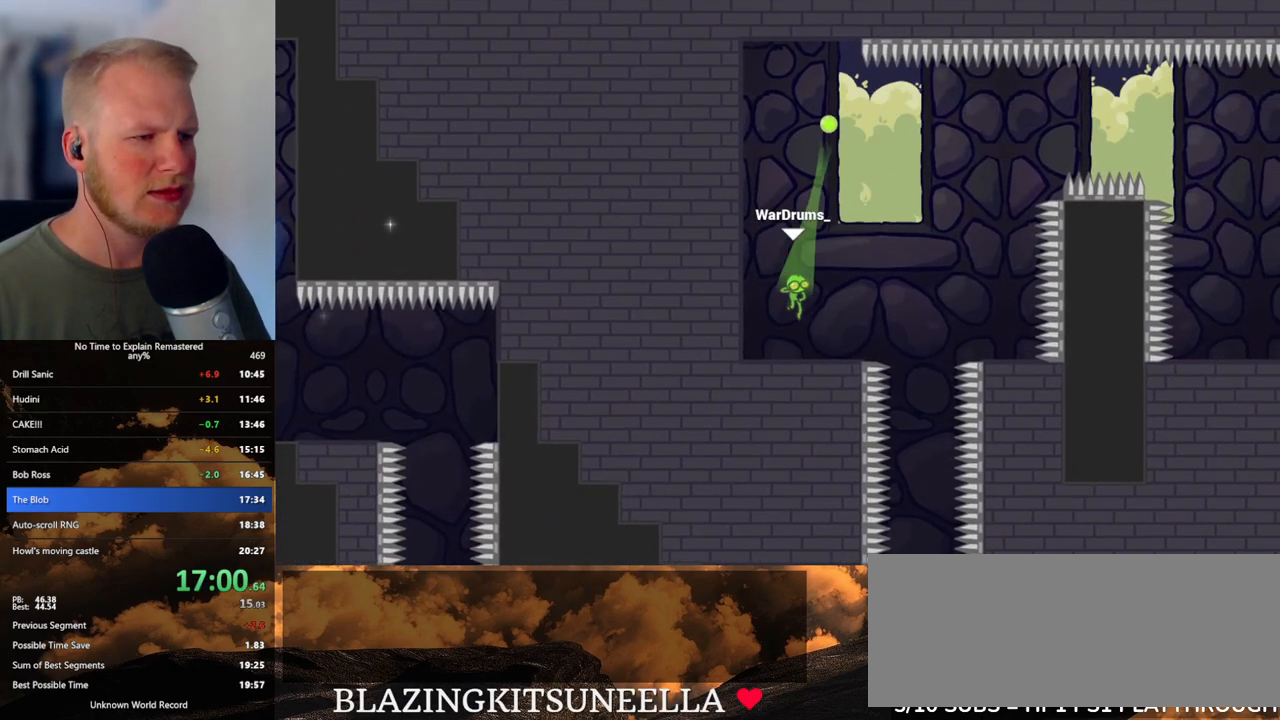
{"keys": [], "mouse": [], "events": [[150, "w", "down"], [283, "w", "up"], [350, "d", "up"]]}
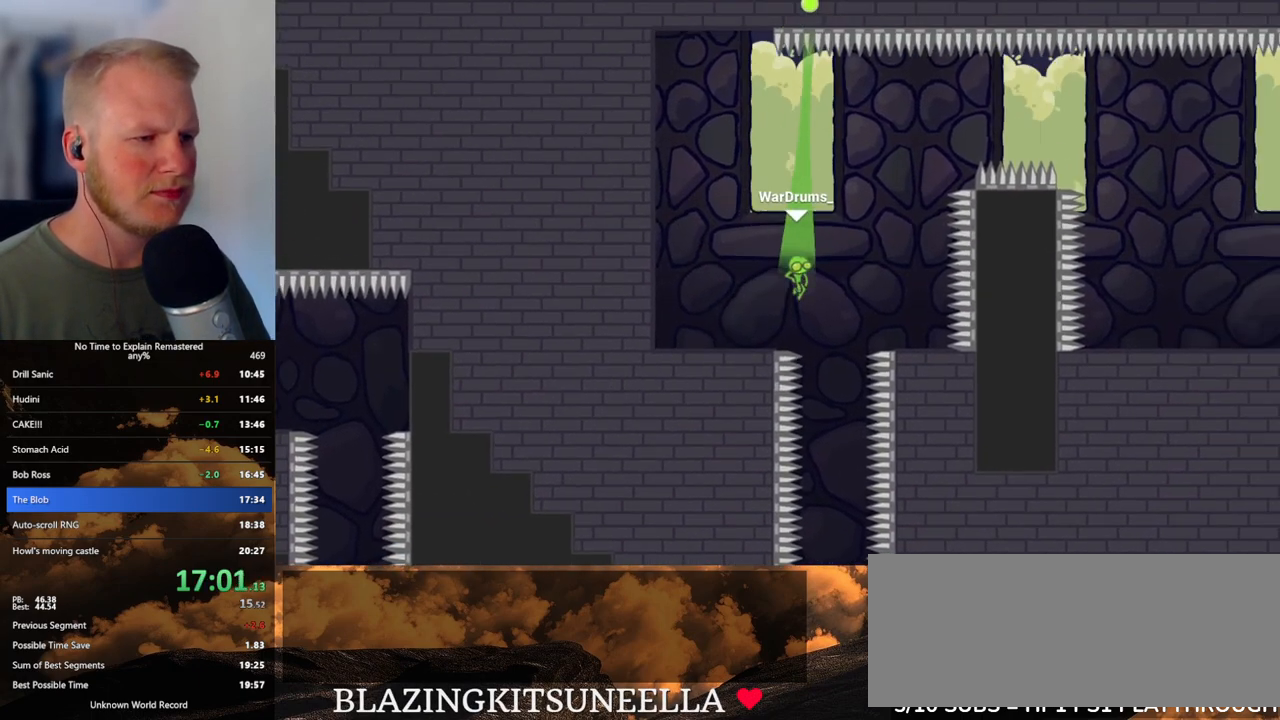
{"keys": [], "mouse": [], "events": [[133, "mouse_left", "down"], [250, "mouse_left", "up"]]}
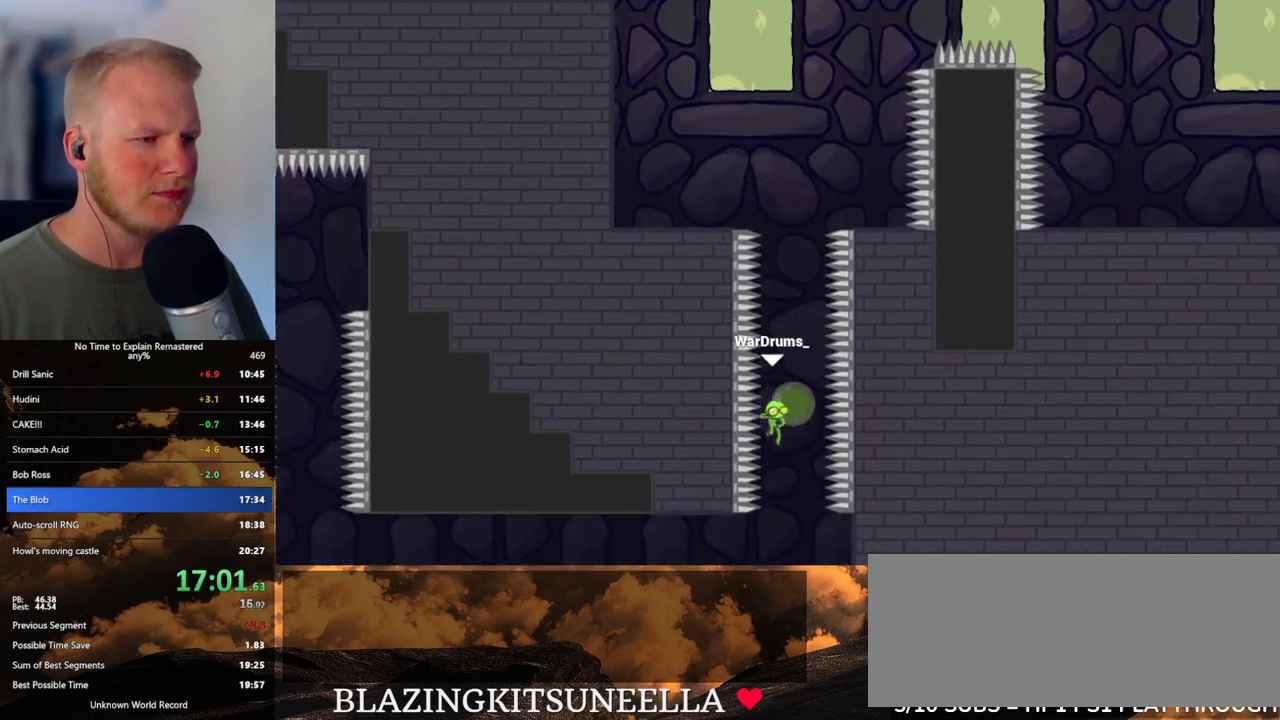
{"keys": ["a"], "mouse": [], "events": [[183, "mouse_left", "down"], [200, "a", "down"], [367, "mouse_left", "up"]]}
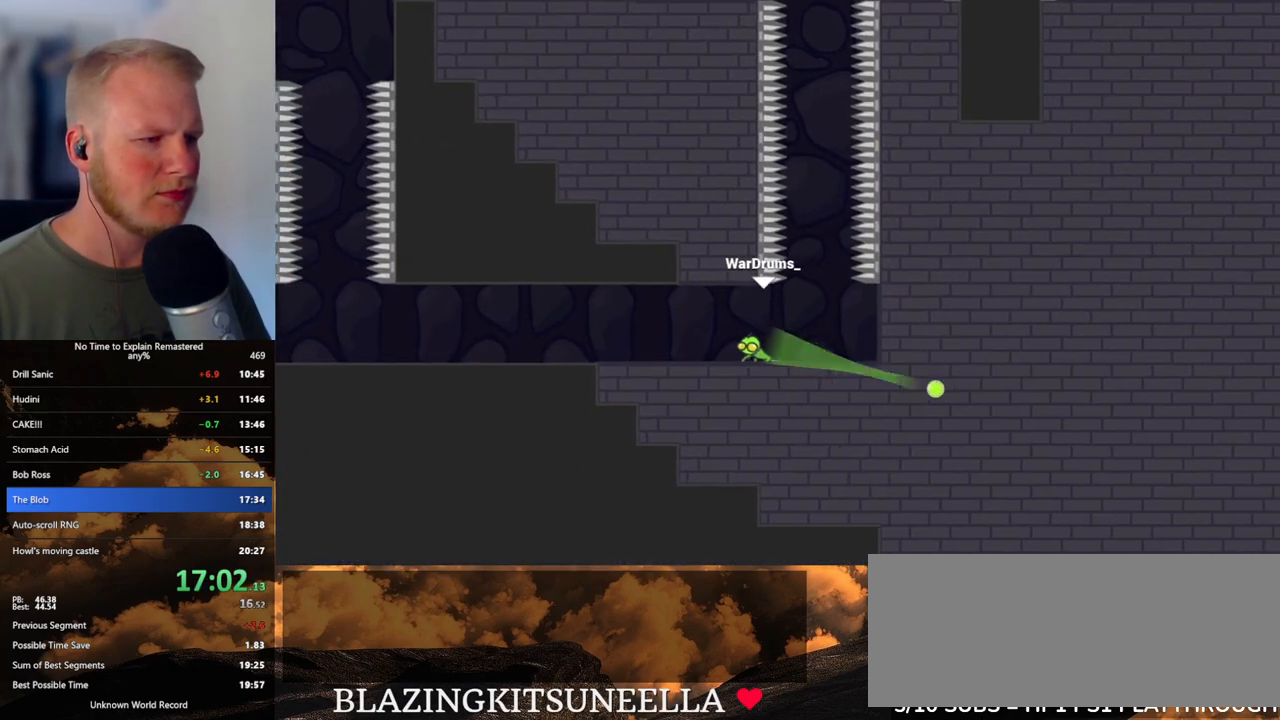
{"keys": ["d"], "mouse": [], "events": [[250, "a", "up"], [333, "d", "down"]]}
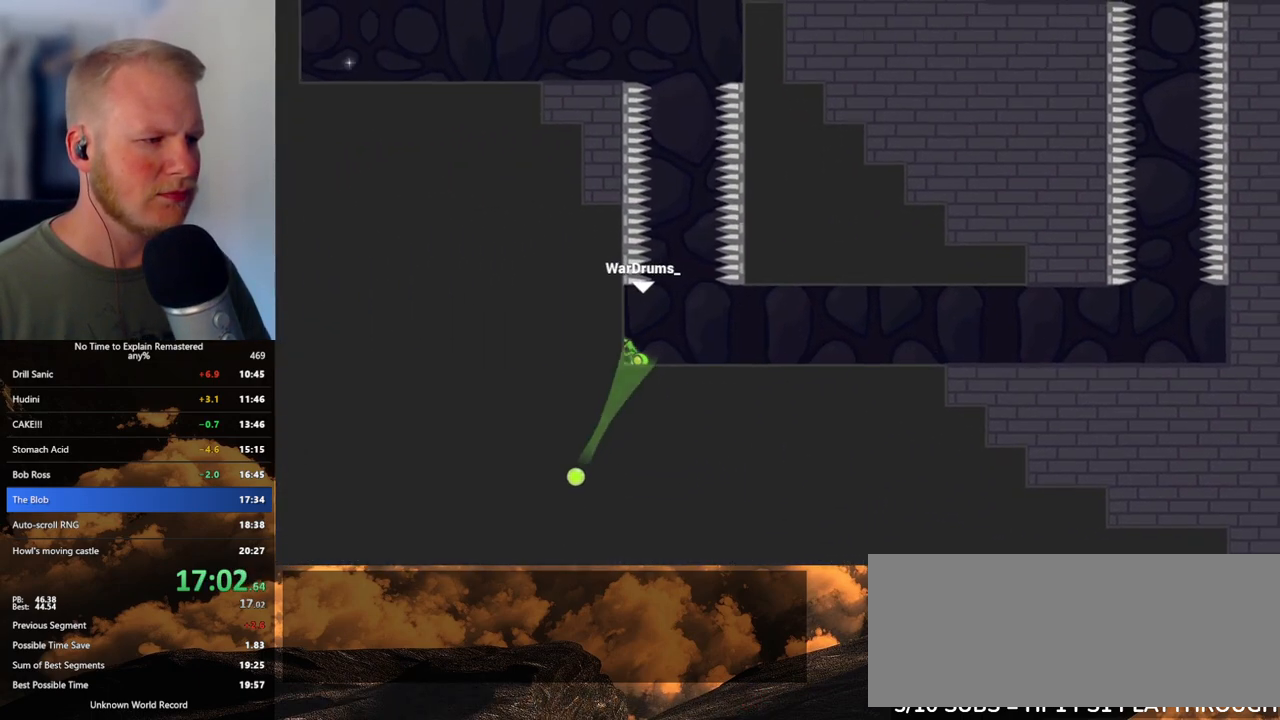
{"keys": [], "mouse": [], "events": [[450, "d", "up"]]}
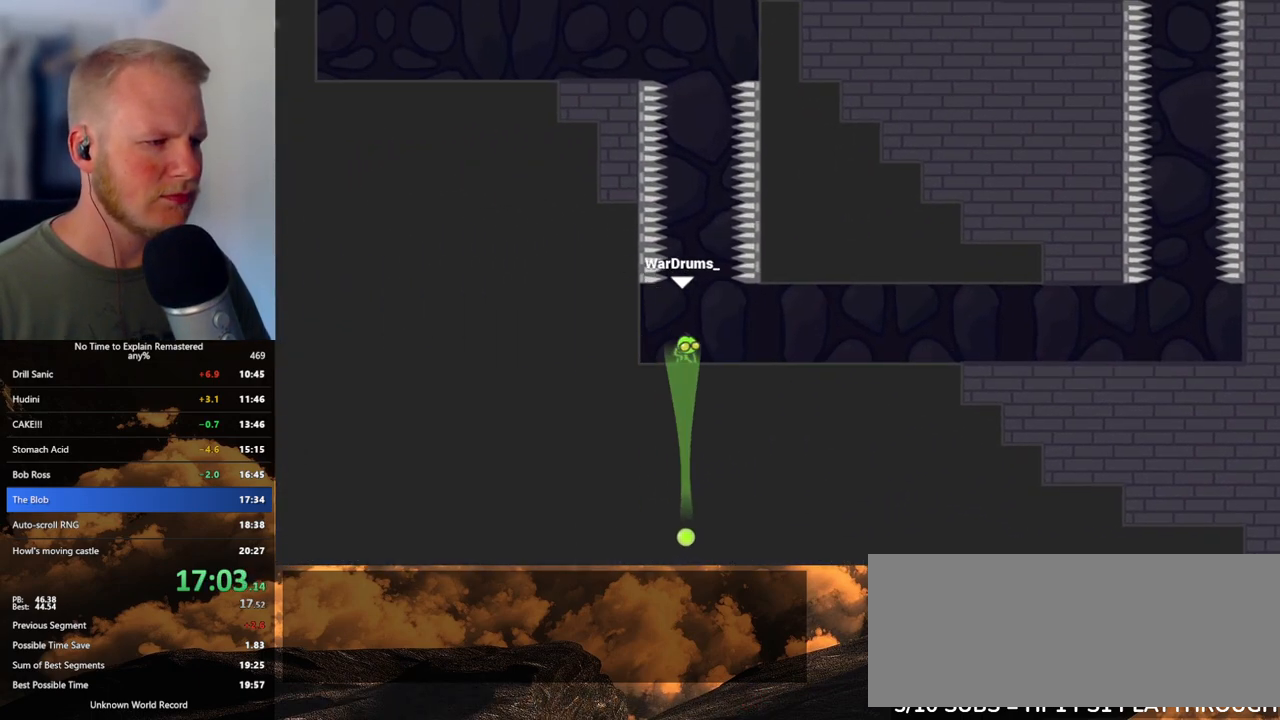
{"keys": [], "mouse": [], "events": [[33, "mouse_left", "down"], [250, "mouse_left", "up"]]}
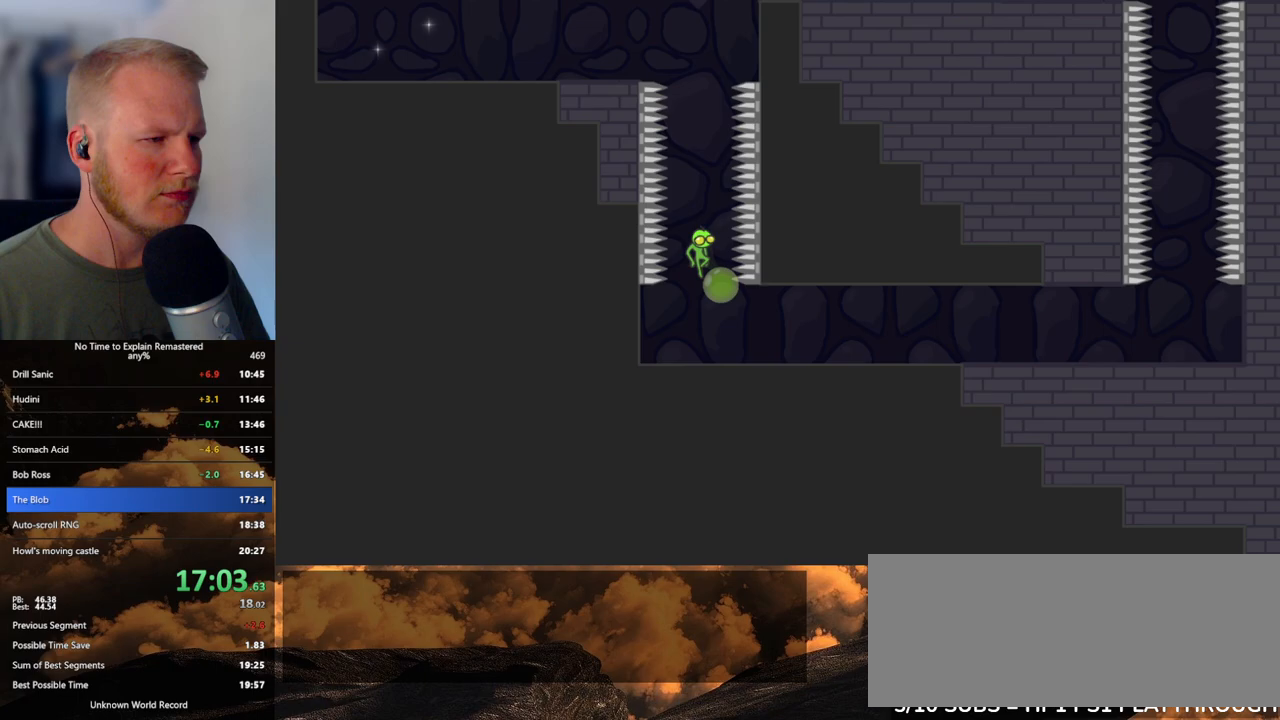
{"keys": ["a"], "mouse": [], "events": [[100, "mouse_left", "down"], [167, "a", "down"], [283, "mouse_left", "up"]]}
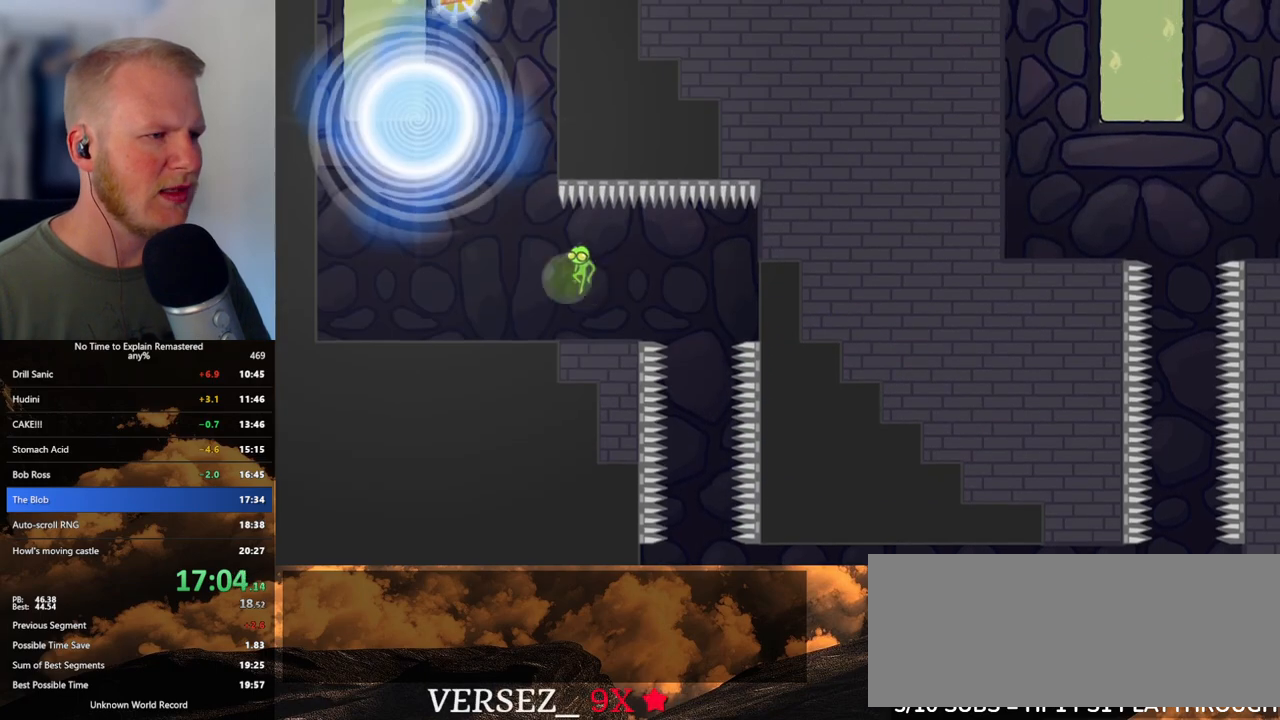
{"keys": [], "mouse": [], "events": [[50, "mouse_left", "down"], [283, "mouse_left", "up"], [317, "a", "up"]]}
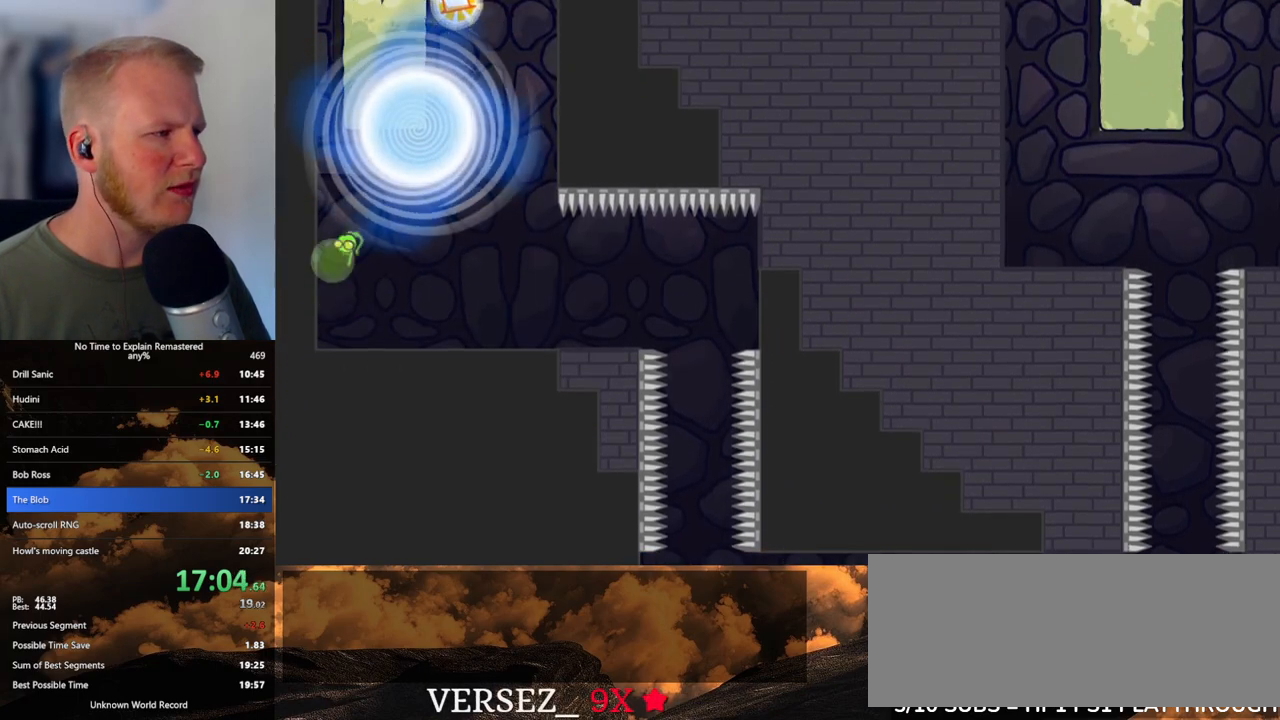
{"keys": [], "mouse": [], "events": []}
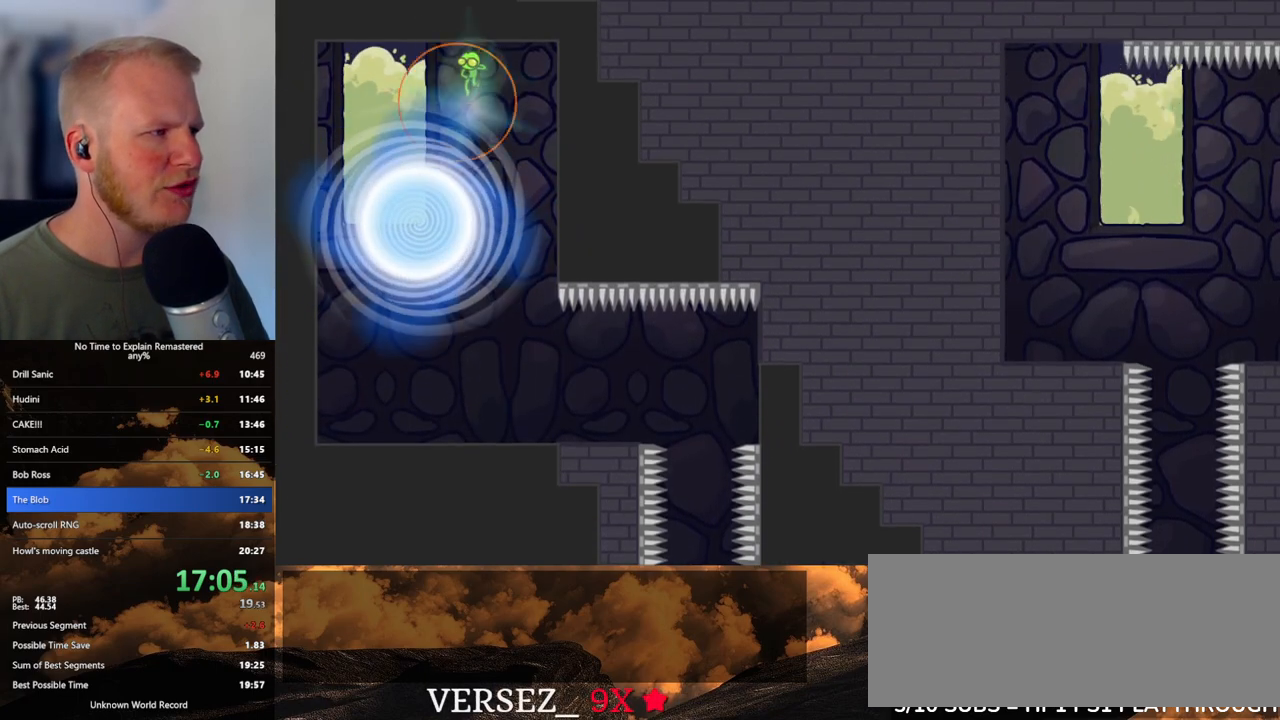
{"keys": [], "mouse": [], "events": []}
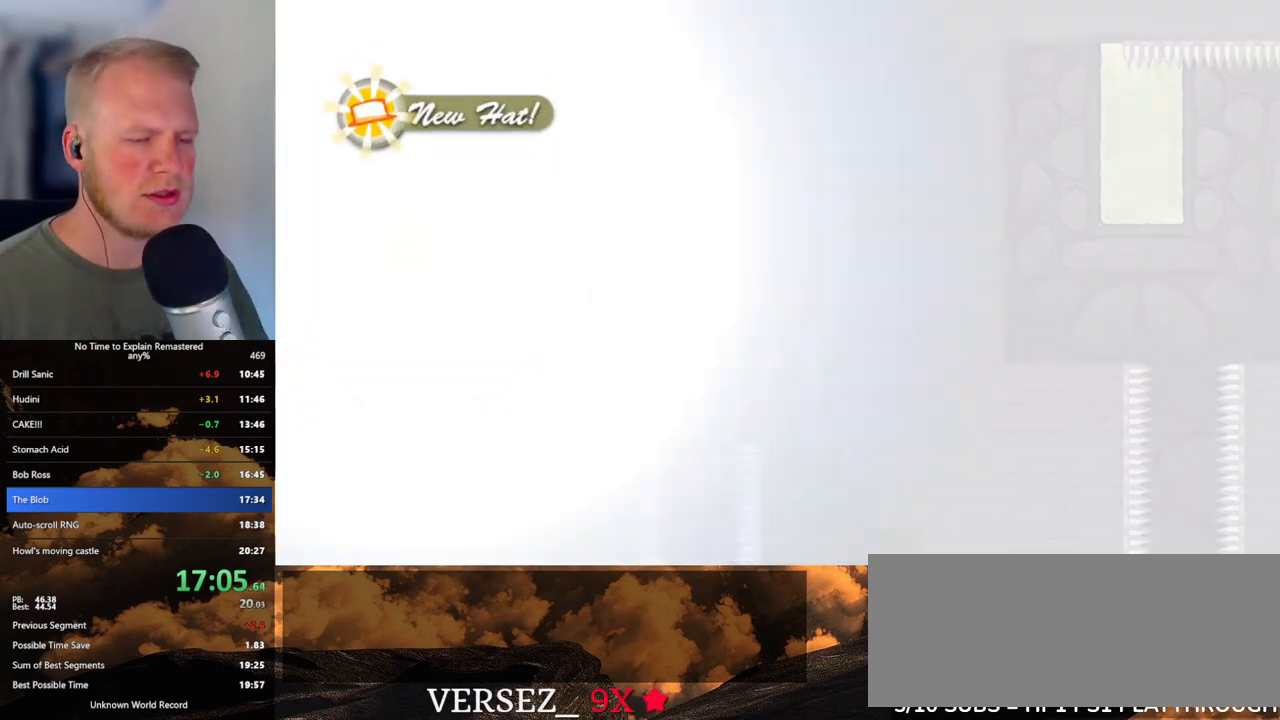
{"keys": [], "mouse": [], "events": []}
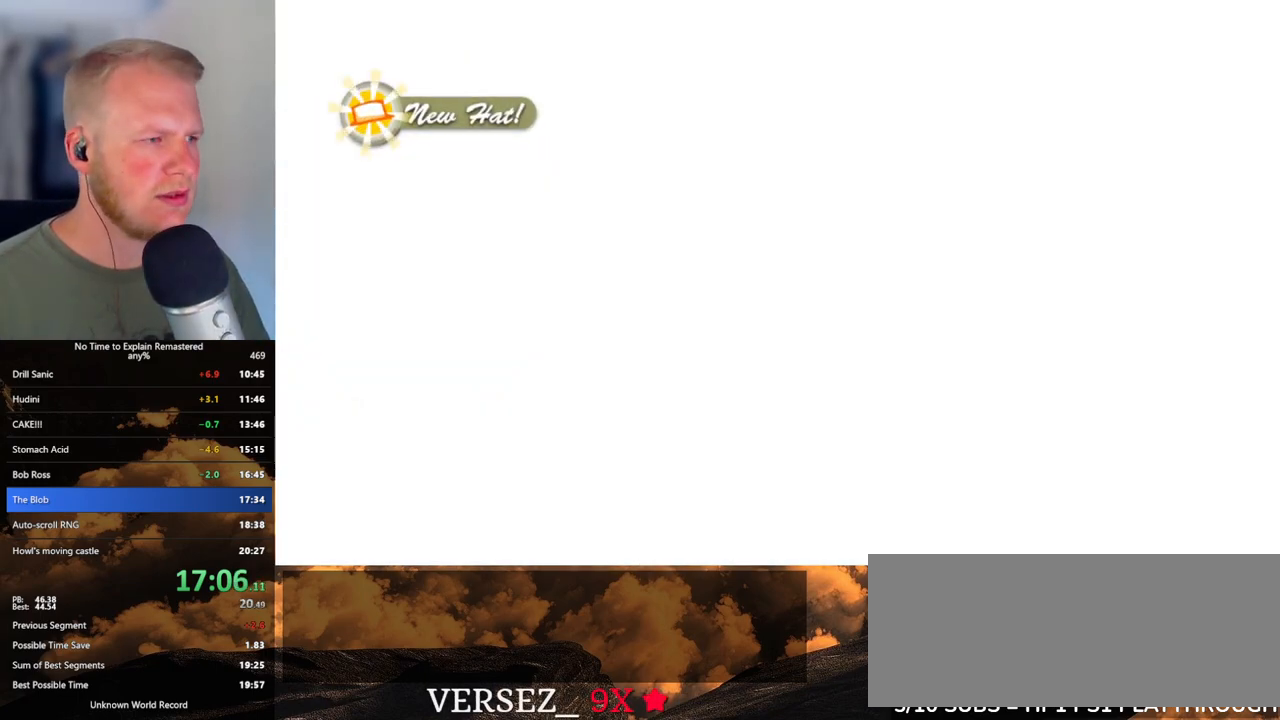
{"keys": [], "mouse": [], "events": []}
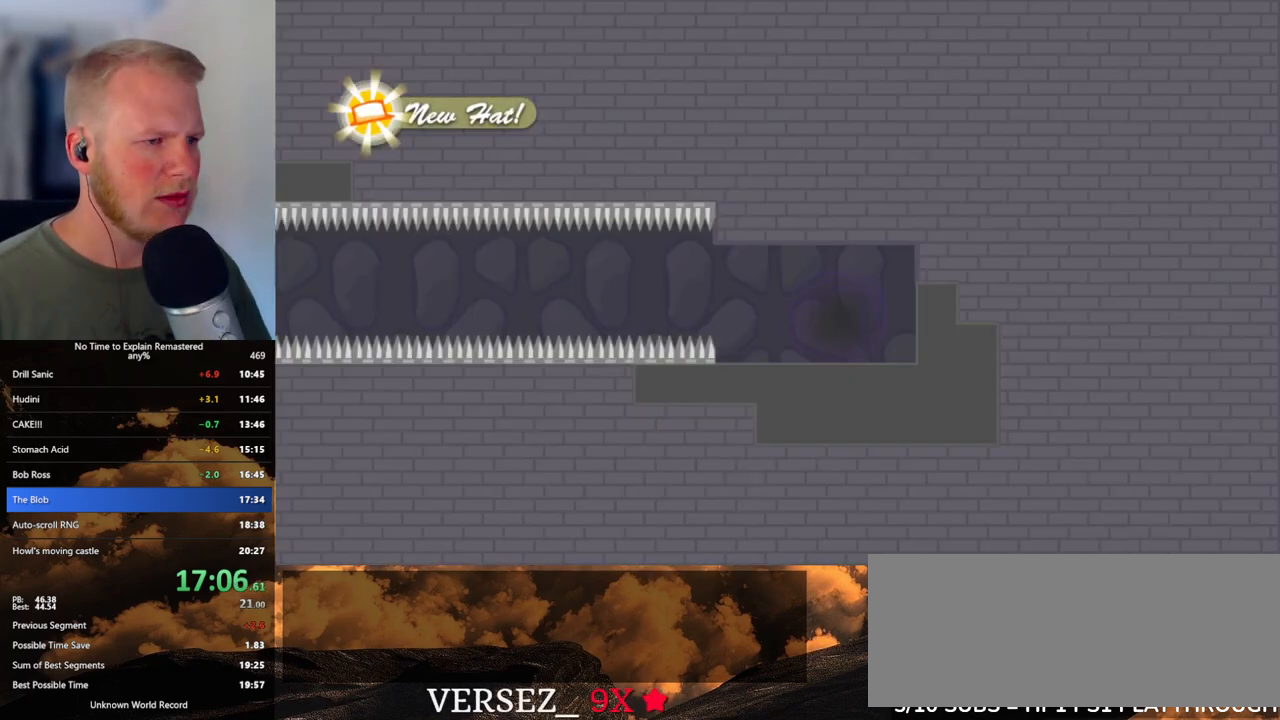
{"keys": ["a"], "mouse": [], "events": [[83, "a", "down"]]}
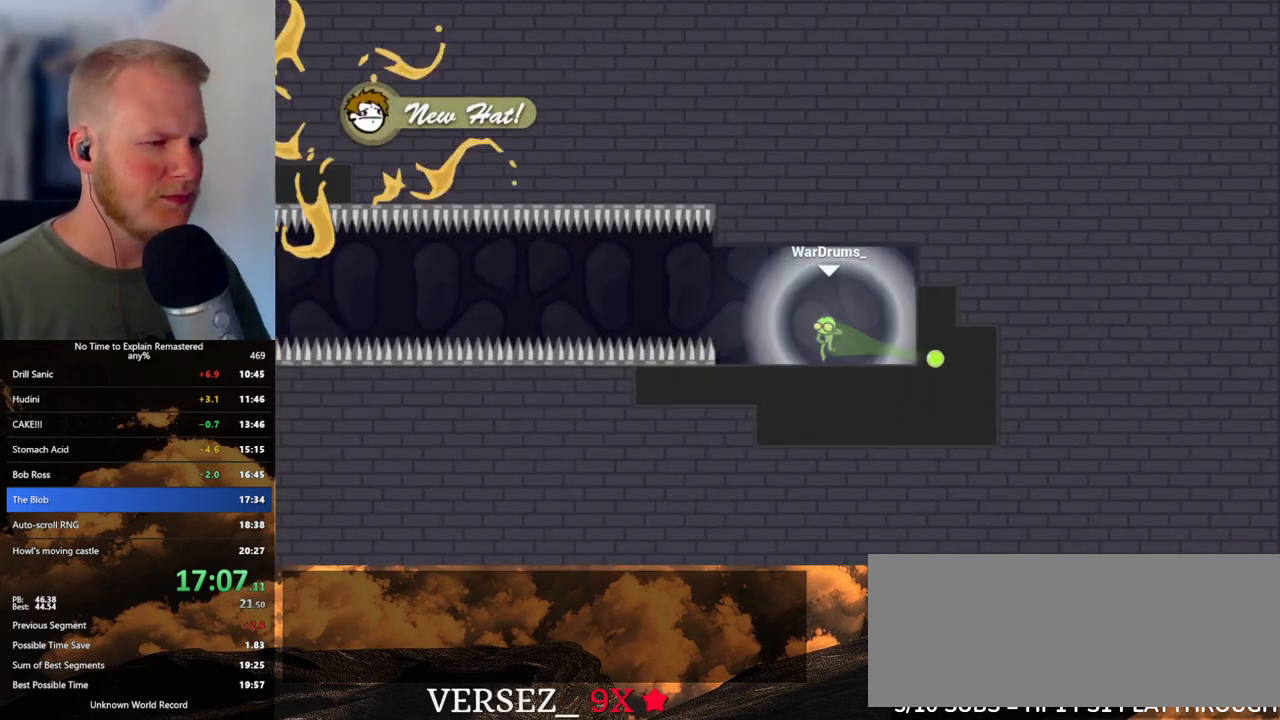
{"keys": ["a"], "mouse": [], "events": [[167, "w", "down"], [267, "w", "up"], [317, "mouse_left", "down"], [483, "mouse_left", "up"]]}
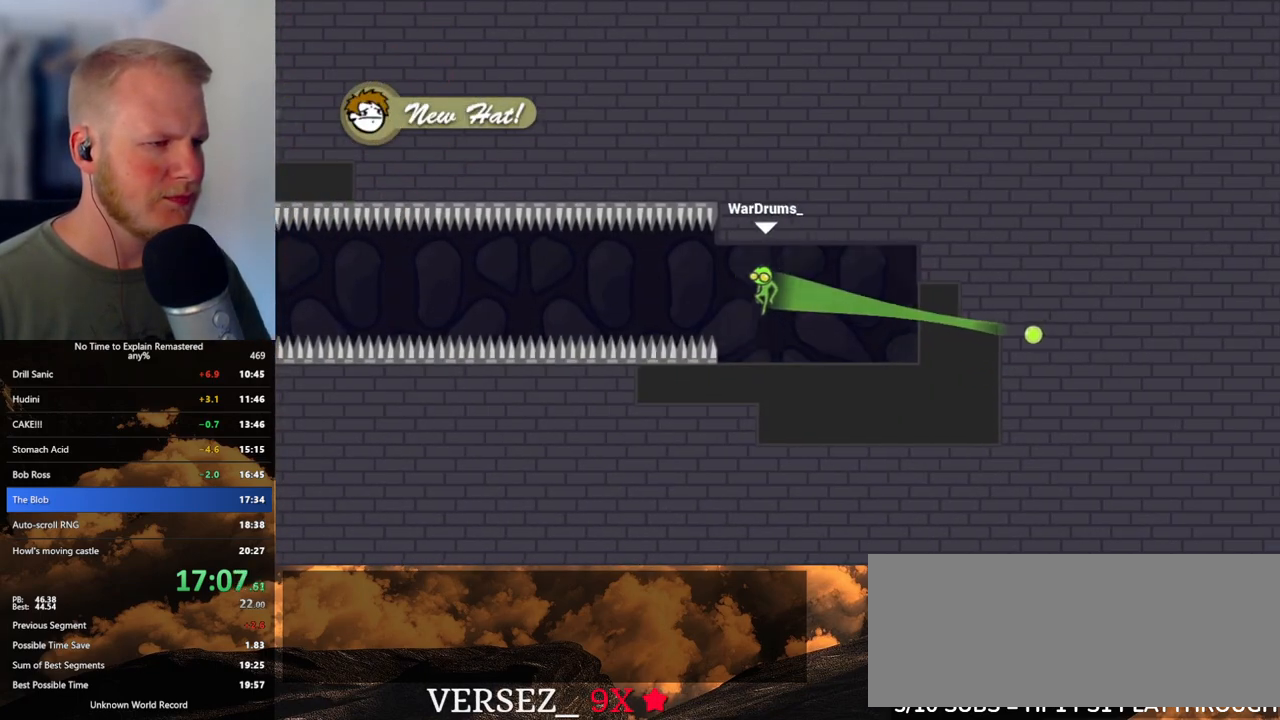
{"keys": ["a"], "mouse": [], "events": []}
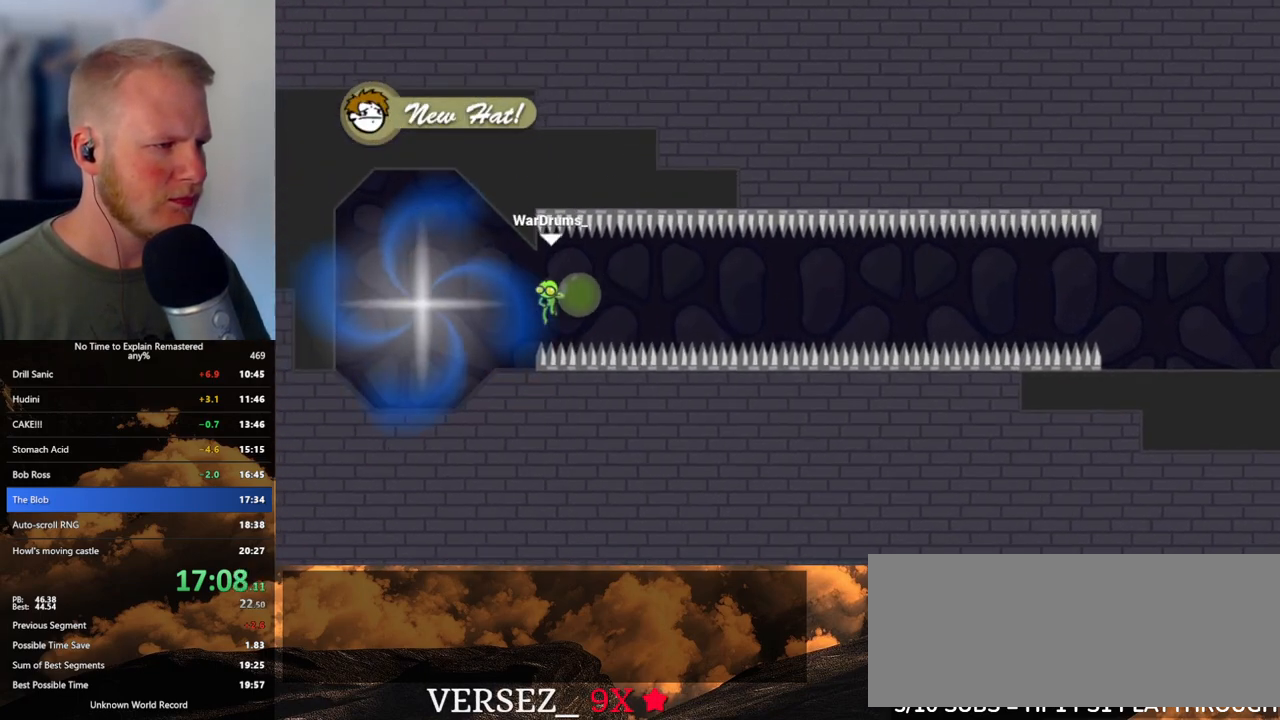
{"keys": [], "mouse": [], "events": [[133, "a", "up"]]}
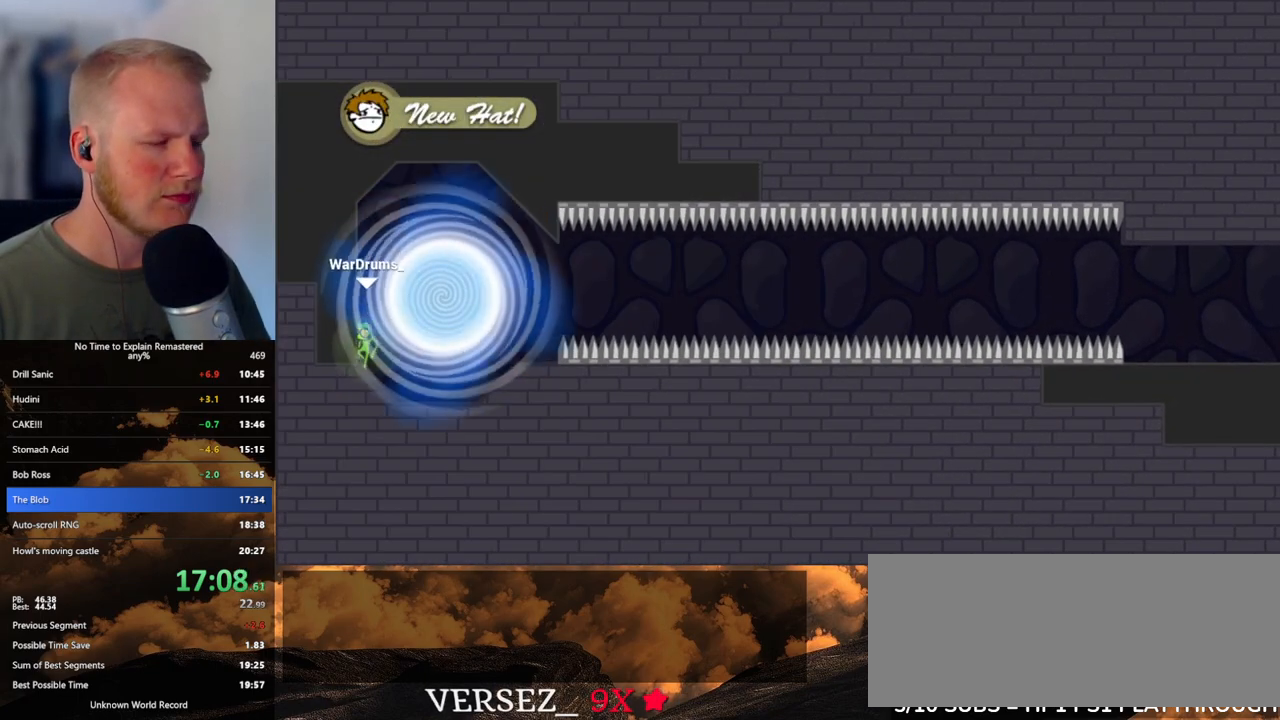
{"keys": [], "mouse": [], "events": []}
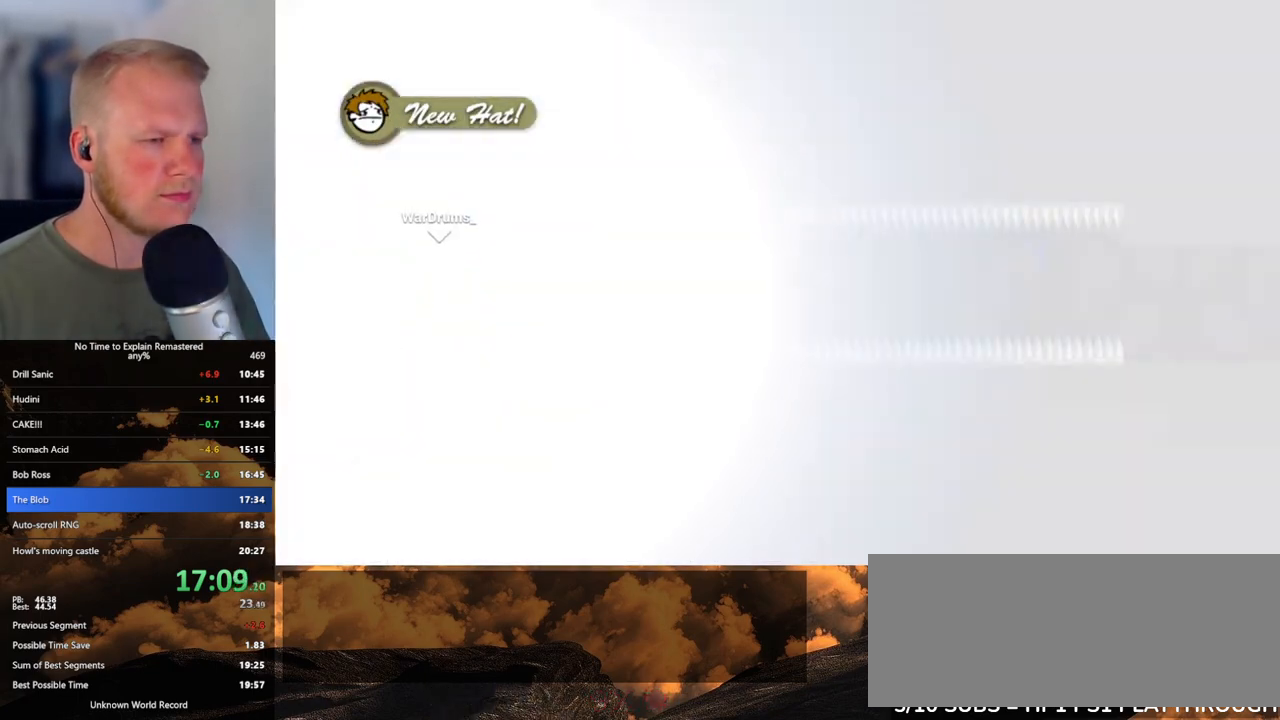
{"keys": [], "mouse": [], "events": []}
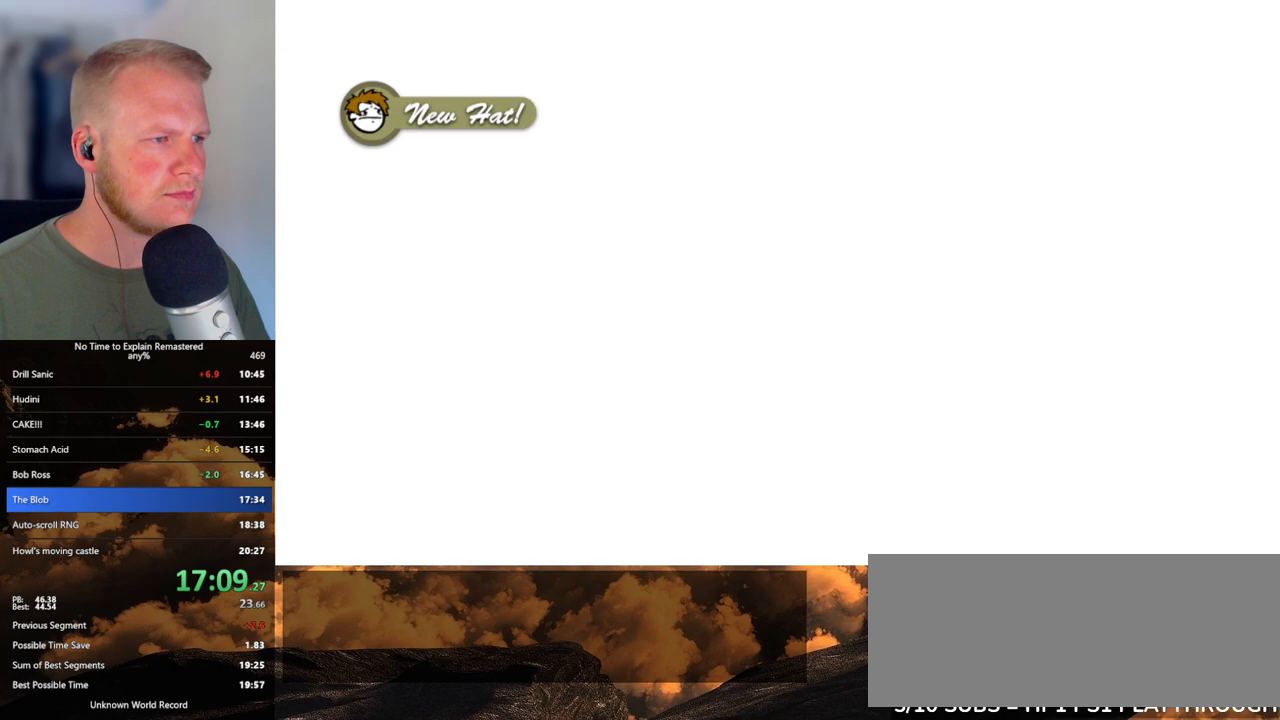
{"keys": [], "mouse": [], "events": []}
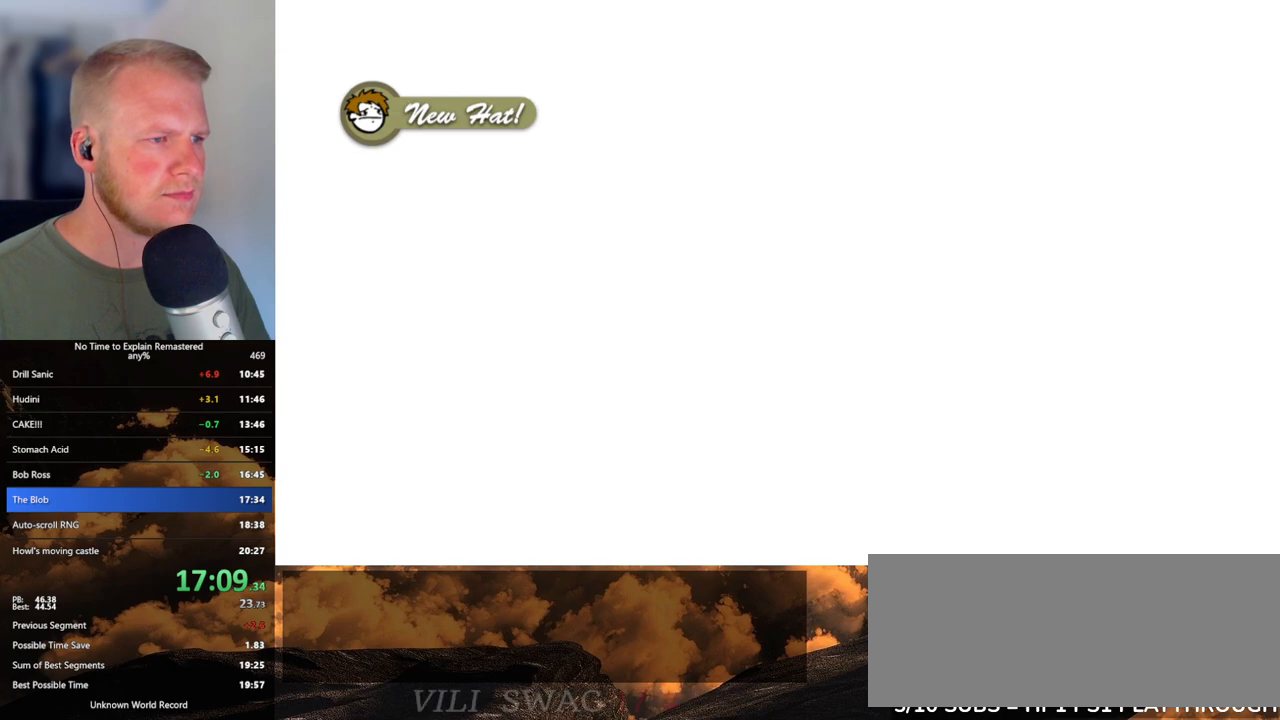
{"keys": [], "mouse": [], "events": []}
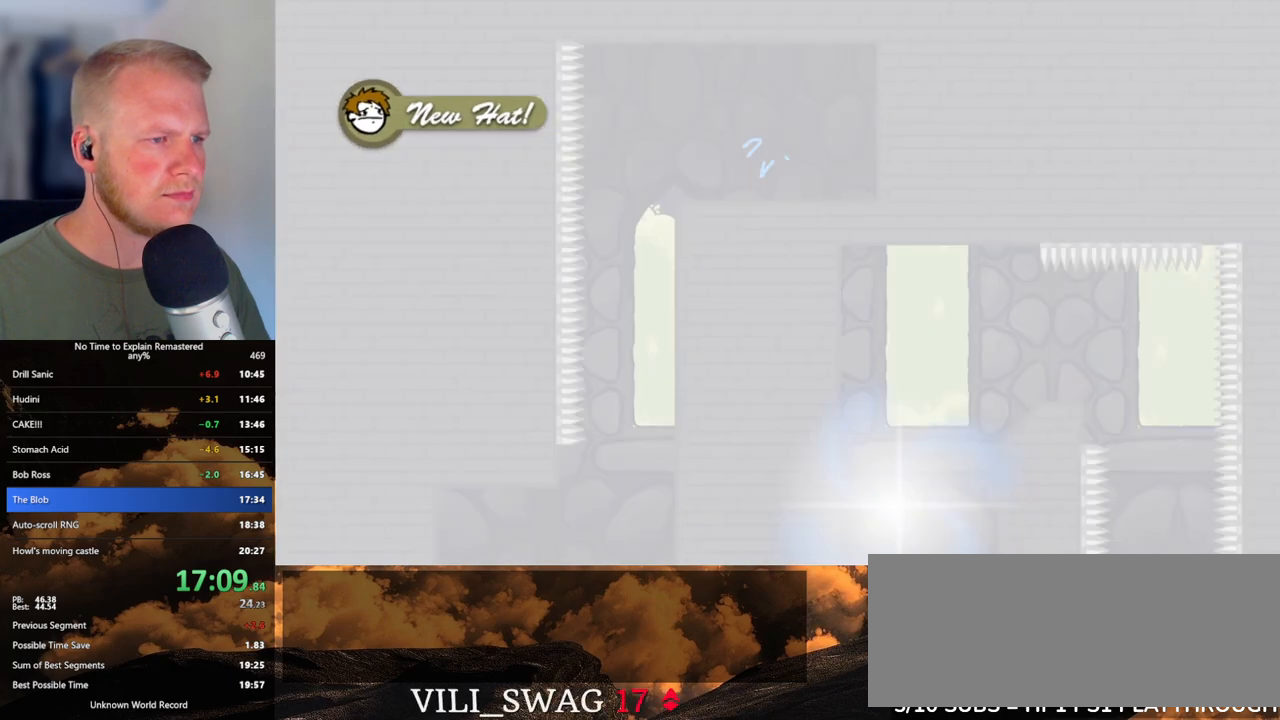
{"keys": ["a"], "mouse": [], "events": [[350, "a", "down"]]}